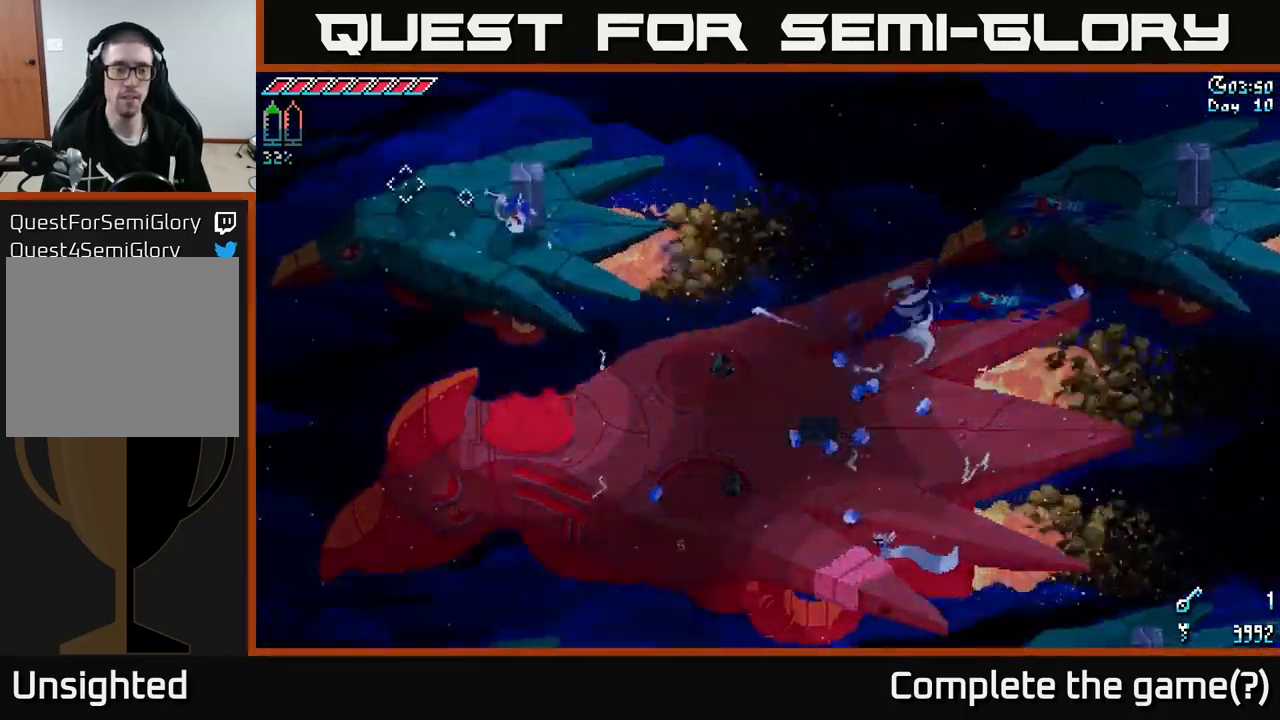
Gameplay with a controller (Xbox layout); each line is a JSON object with the inputs held at the frame after it. "events" lists button and stick changes between this image and that frame as [ms after this image, input, new state], when the widget could be followed in between.
{"buttons": [], "left_stick": "center", "right_stick": "center", "events": [[67, "left_stick", "left"], [133, "left_stick", "up-left"], [333, "left_stick", "center"]]}
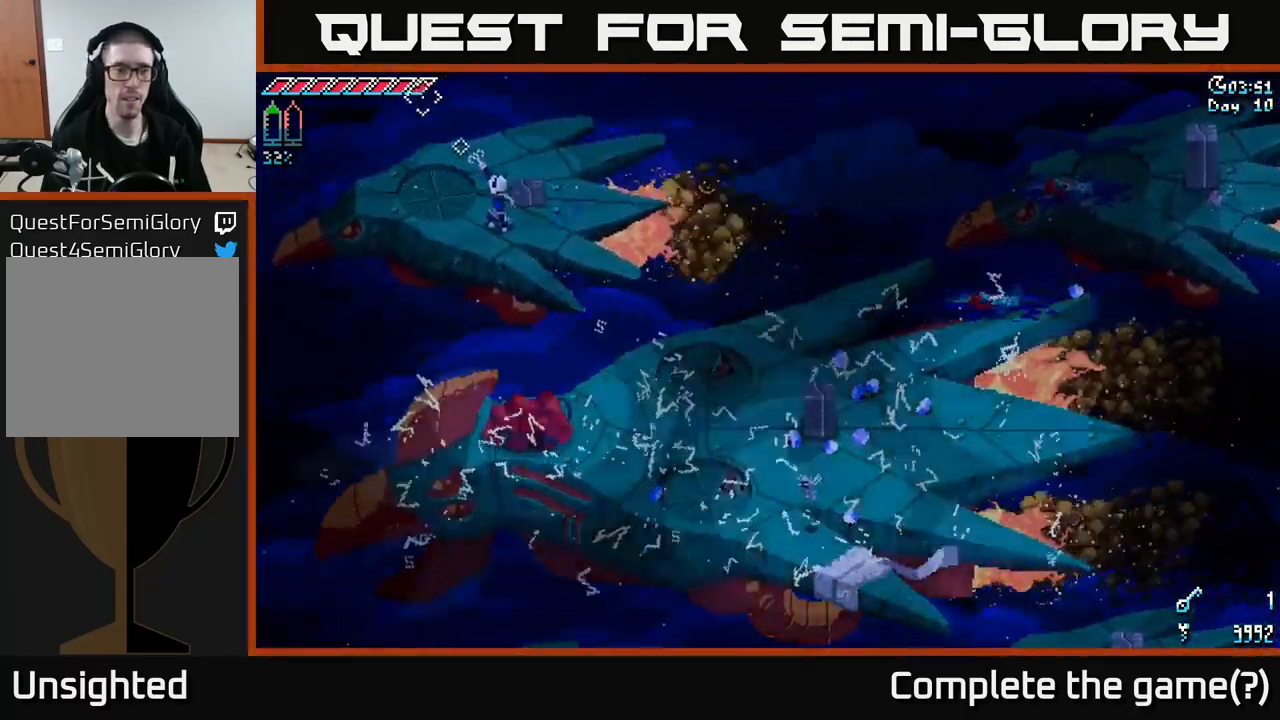
{"buttons": [], "left_stick": "center", "right_stick": "center", "events": []}
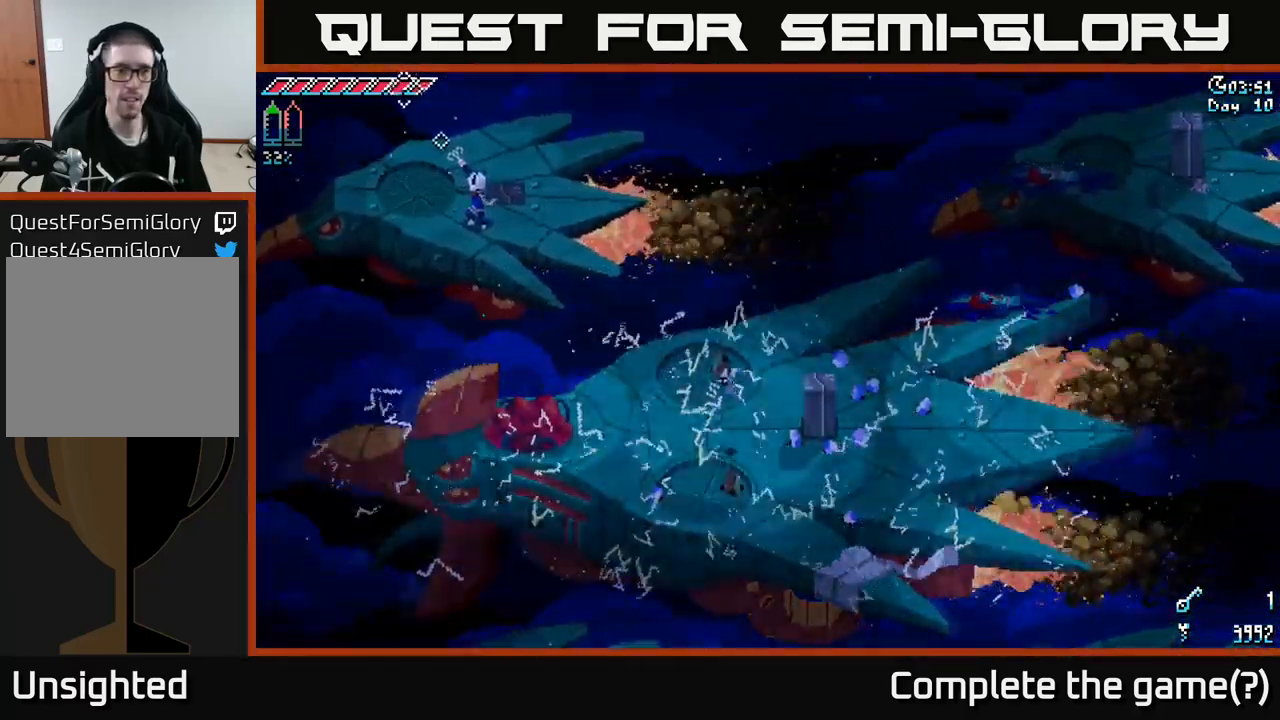
{"buttons": [], "left_stick": "center", "right_stick": "down-right", "events": [[100, "right_stick", "down-right"]]}
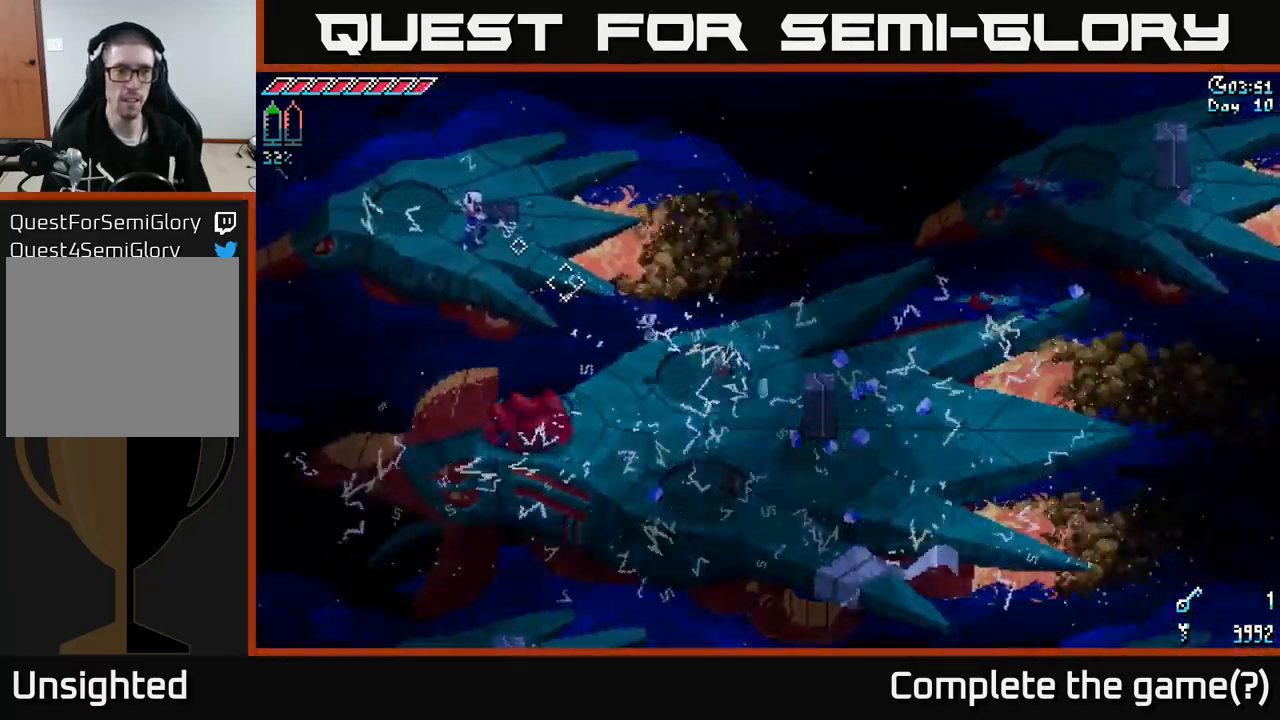
{"buttons": [], "left_stick": "center", "right_stick": "down-right", "events": []}
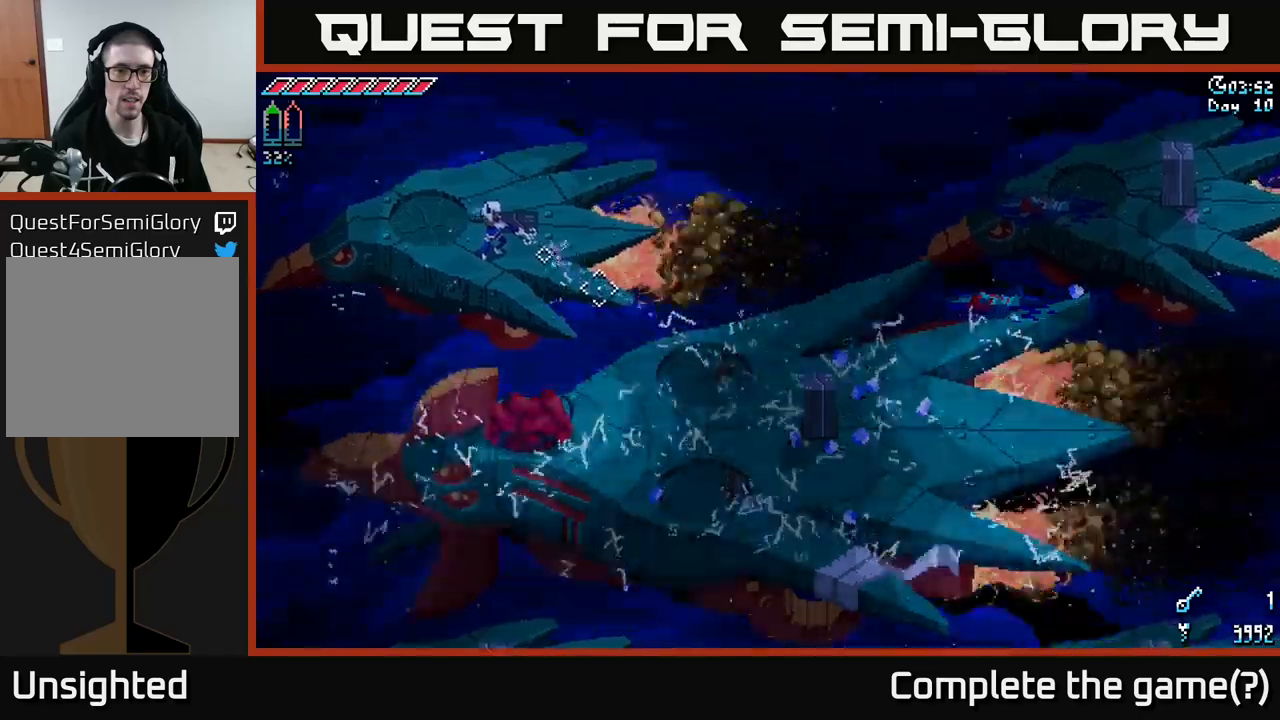
{"buttons": [], "left_stick": "center", "right_stick": "down-right", "events": []}
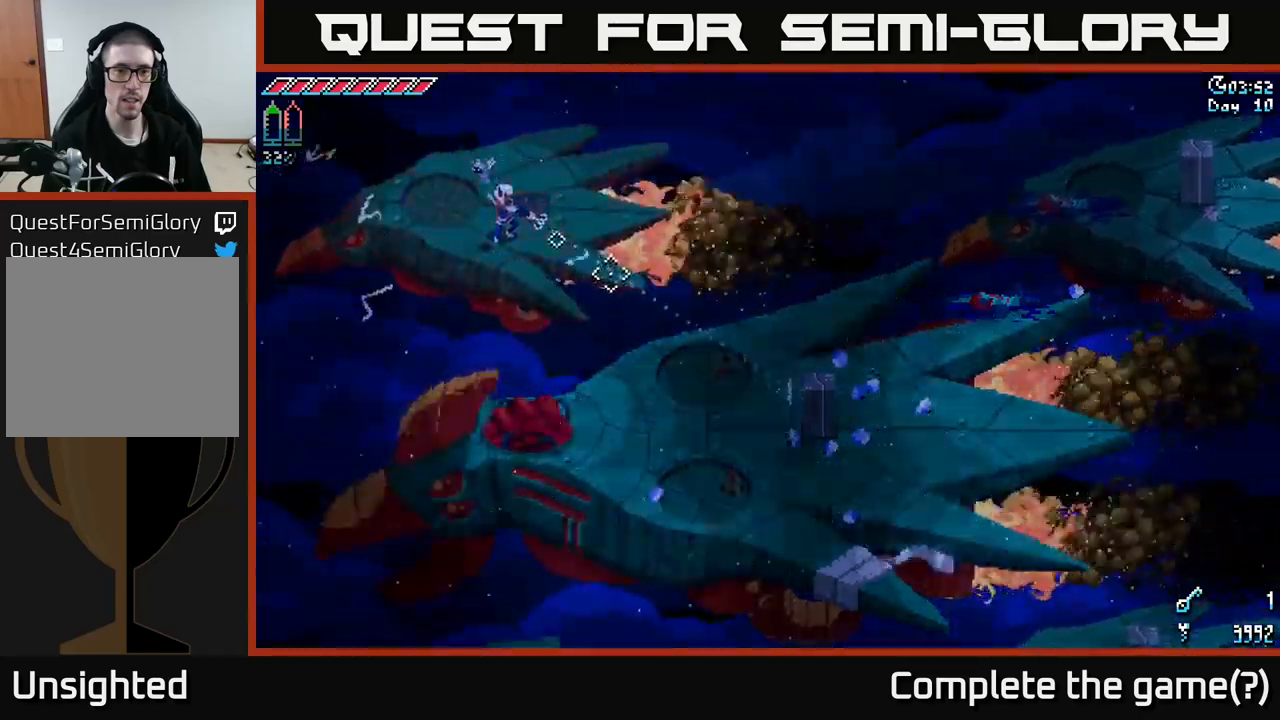
{"buttons": [], "left_stick": "center", "right_stick": "down-right", "events": [[50, "left_stick", "down-right"], [234, "left_stick", "center"], [267, "L2", "down"], [384, "L2", "up"]]}
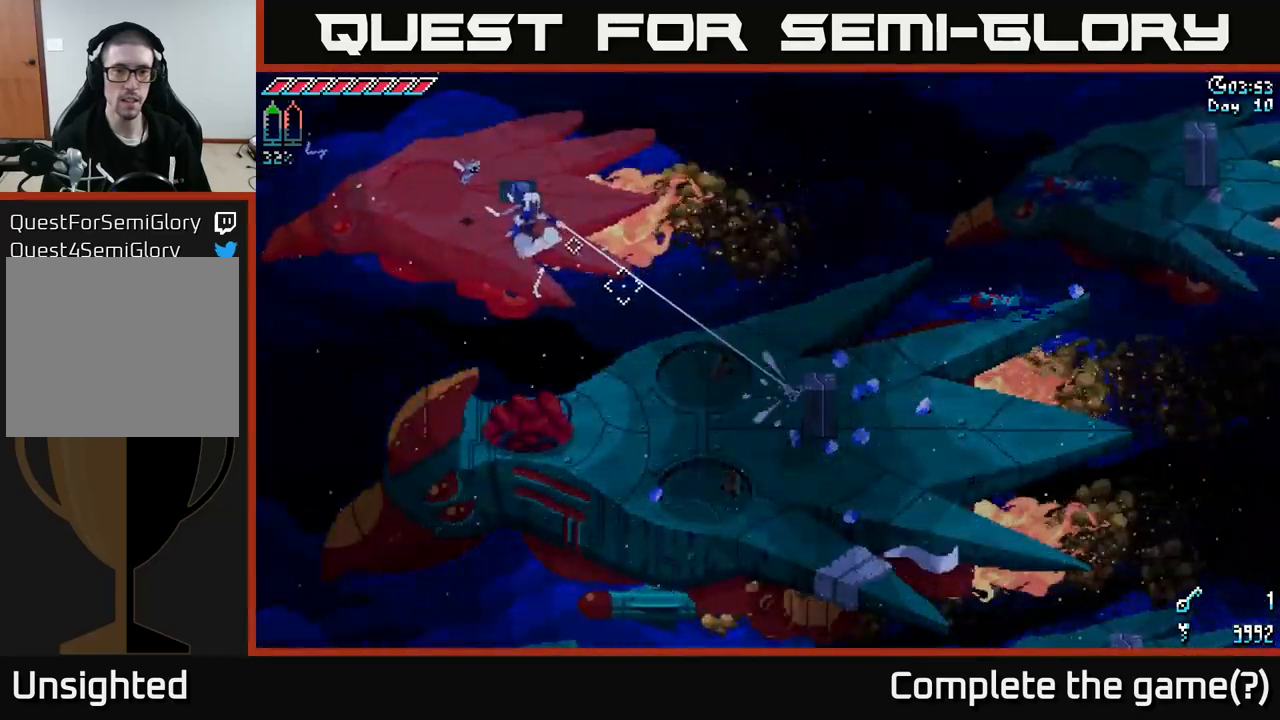
{"buttons": ["X"], "left_stick": "left", "right_stick": "center", "events": [[117, "left_stick", "down-left"], [117, "right_stick", "center"], [234, "X", "down"], [334, "left_stick", "left"]]}
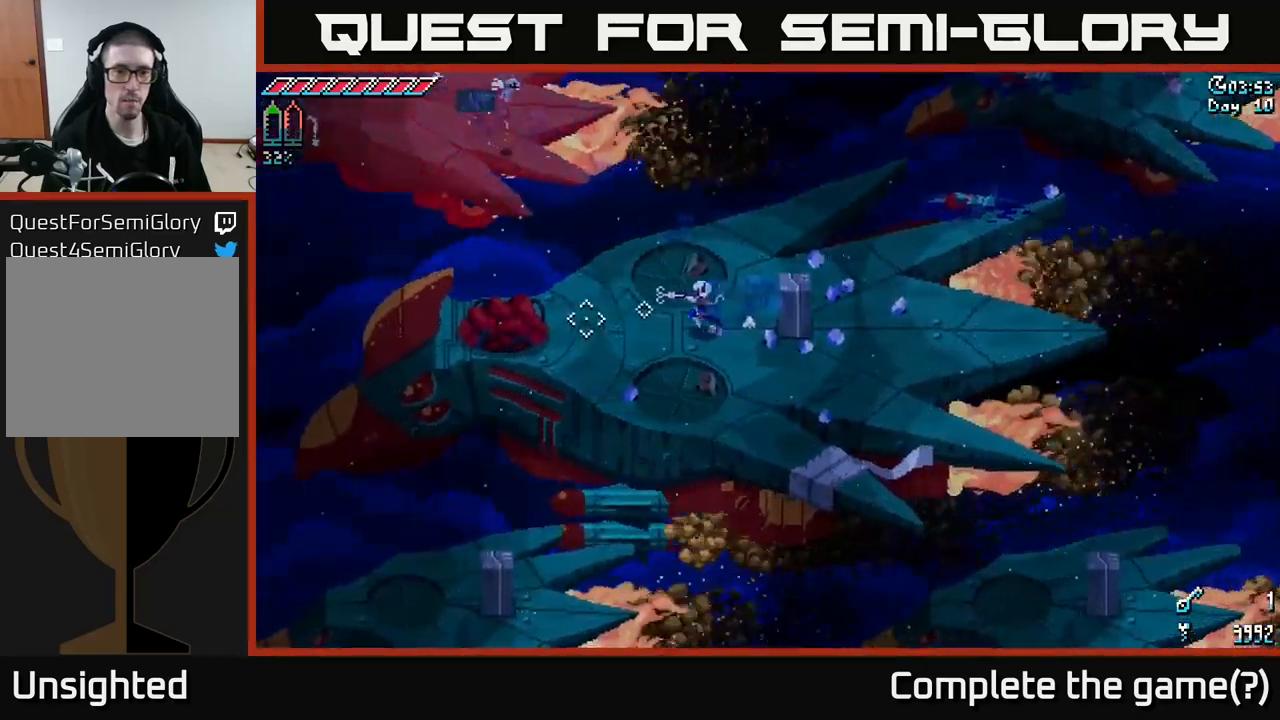
{"buttons": [], "left_stick": "center", "right_stick": "center", "events": [[200, "R2", "down"], [317, "R2", "up"], [334, "X", "up"], [384, "left_stick", "center"]]}
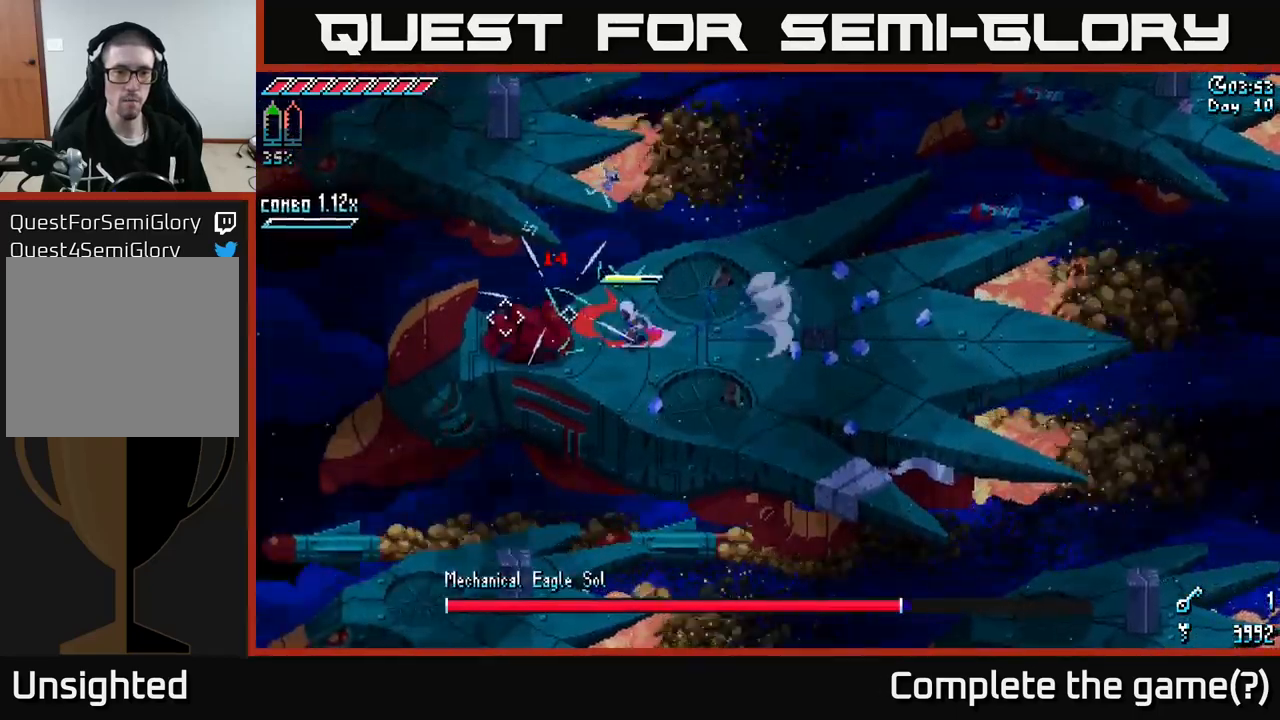
{"buttons": [], "left_stick": "center", "right_stick": "center", "events": [[134, "left_stick", "left"], [167, "R2", "down"], [317, "left_stick", "center"], [350, "R2", "up"]]}
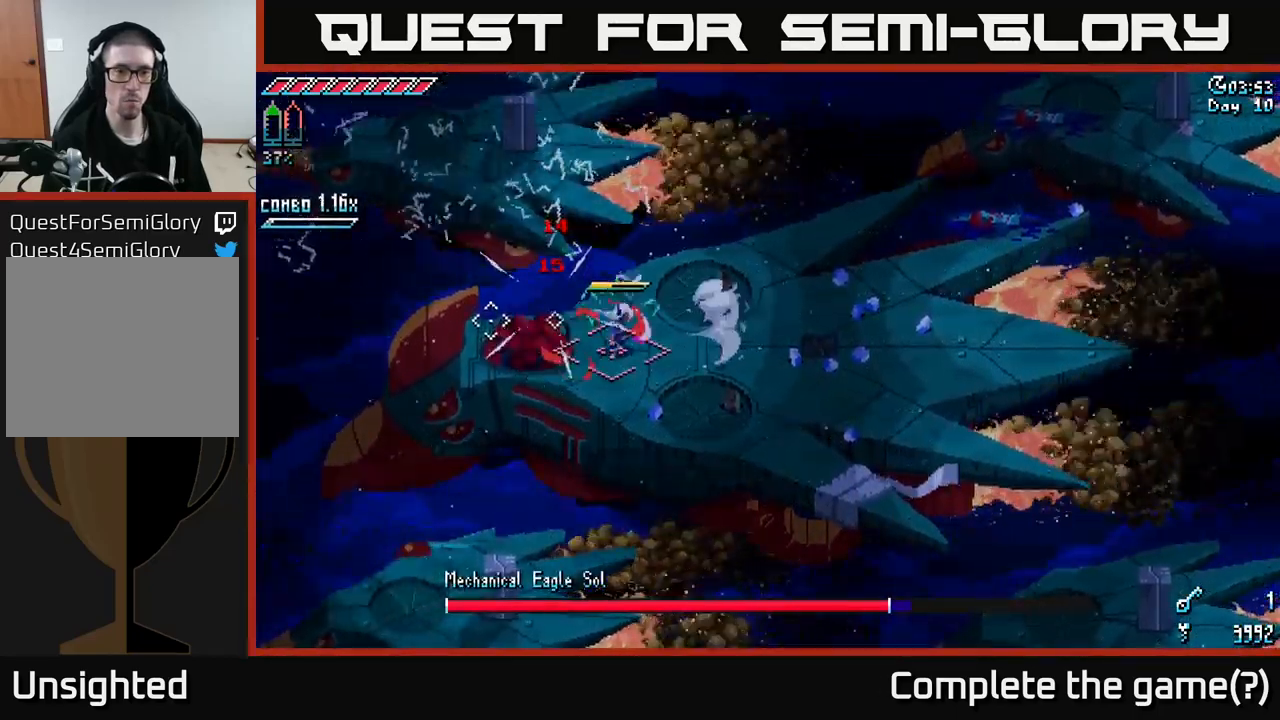
{"buttons": [], "left_stick": "right", "right_stick": "left", "events": [[200, "R2", "down"], [317, "right_stick", "left"], [334, "R2", "up"], [334, "left_stick", "right"]]}
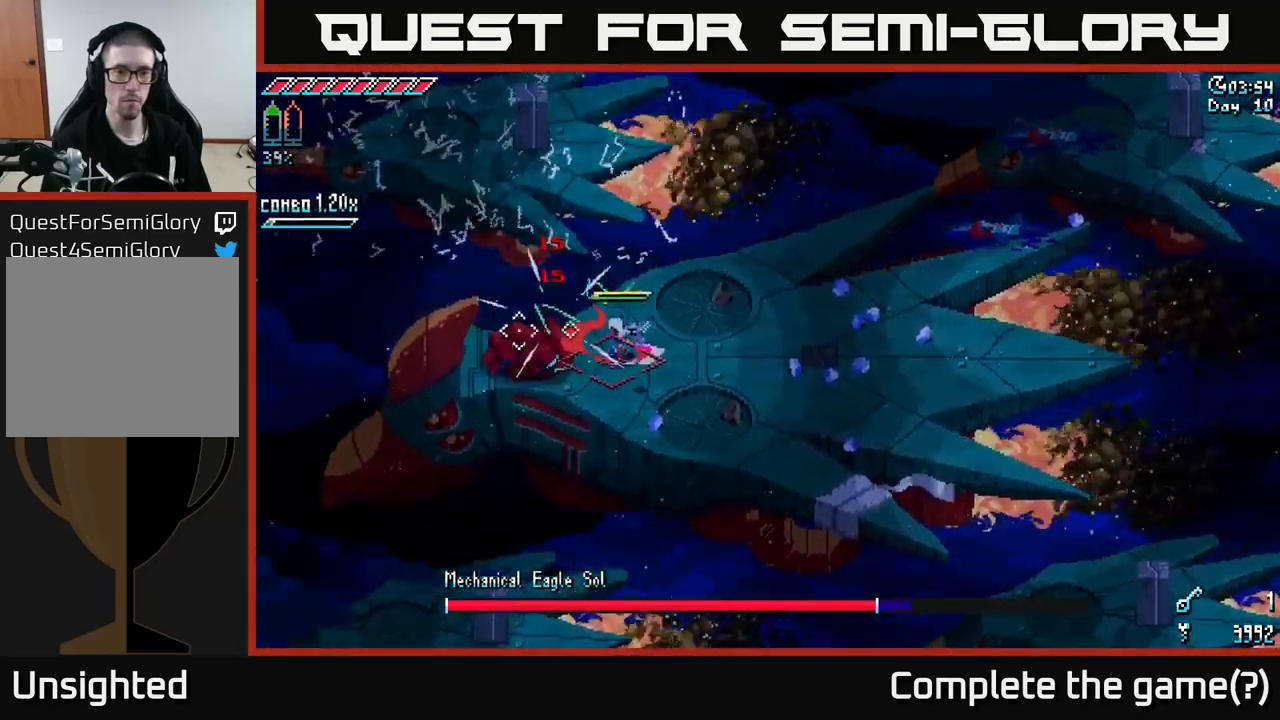
{"buttons": [], "left_stick": "right", "right_stick": "center", "events": [[67, "right_stick", "center"]]}
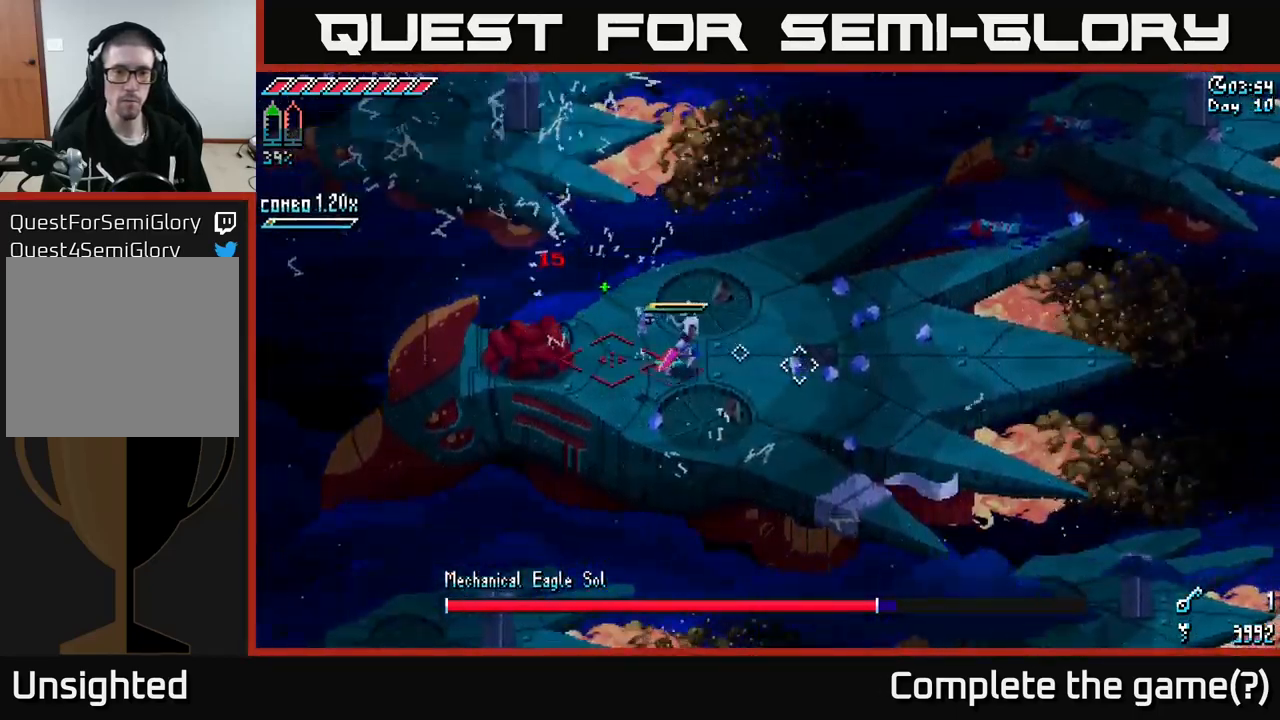
{"buttons": ["X"], "left_stick": "up-right", "right_stick": "center", "events": [[100, "X", "down"], [500, "left_stick", "up-right"]]}
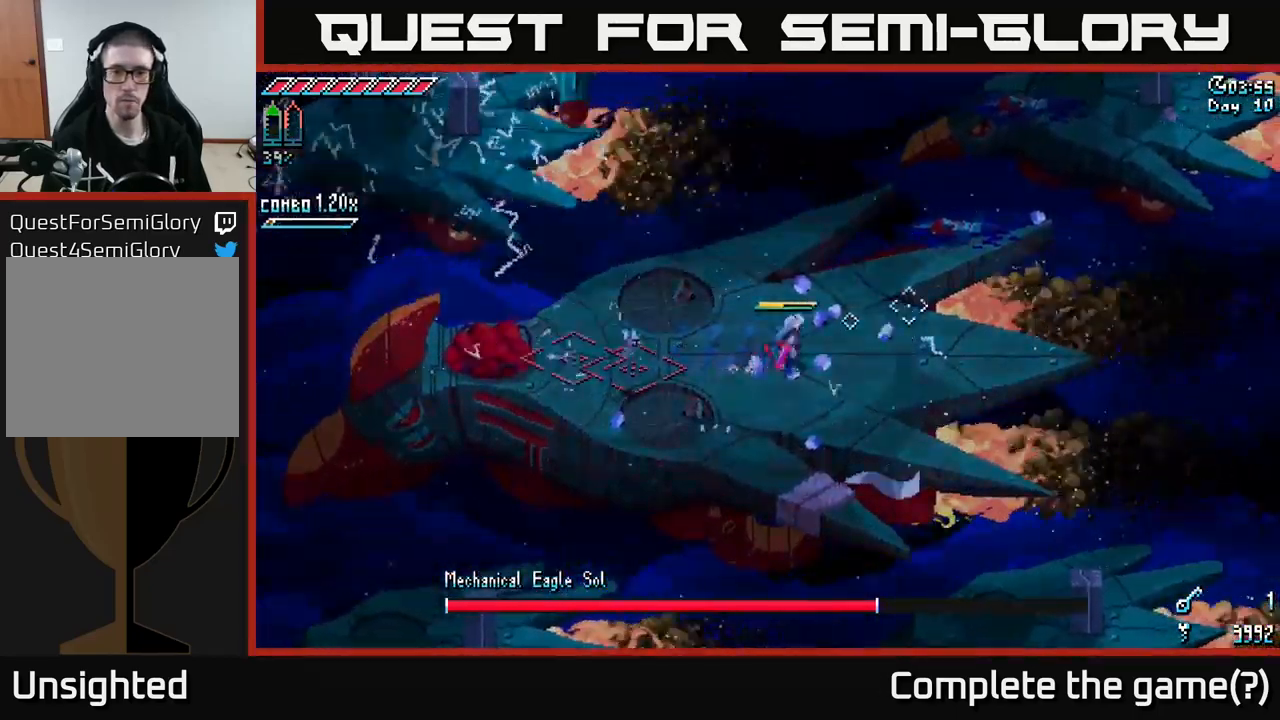
{"buttons": [], "left_stick": "down-right", "right_stick": "up-right", "events": [[184, "X", "up"], [350, "left_stick", "center"], [367, "right_stick", "right"], [417, "left_stick", "down-right"], [500, "right_stick", "up-right"]]}
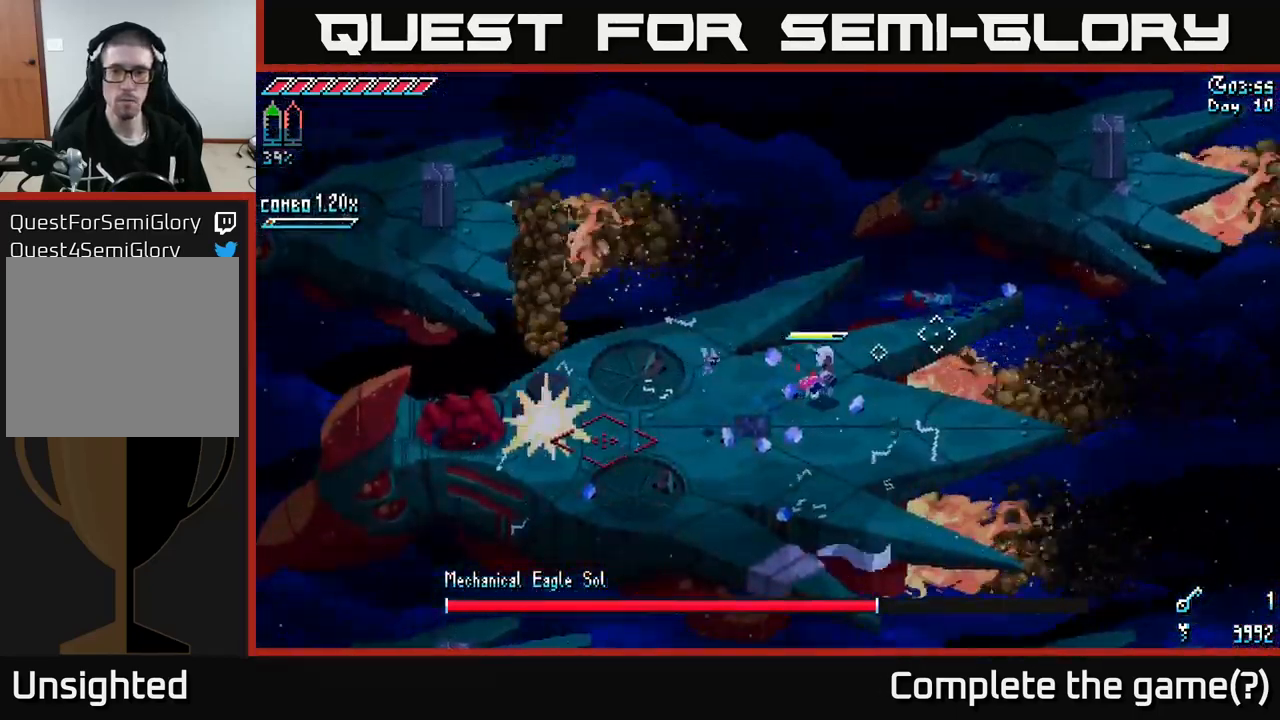
{"buttons": [], "left_stick": "center", "right_stick": "up-right", "events": [[34, "left_stick", "right"], [200, "left_stick", "center"], [267, "L2", "down"], [366, "L2", "up"]]}
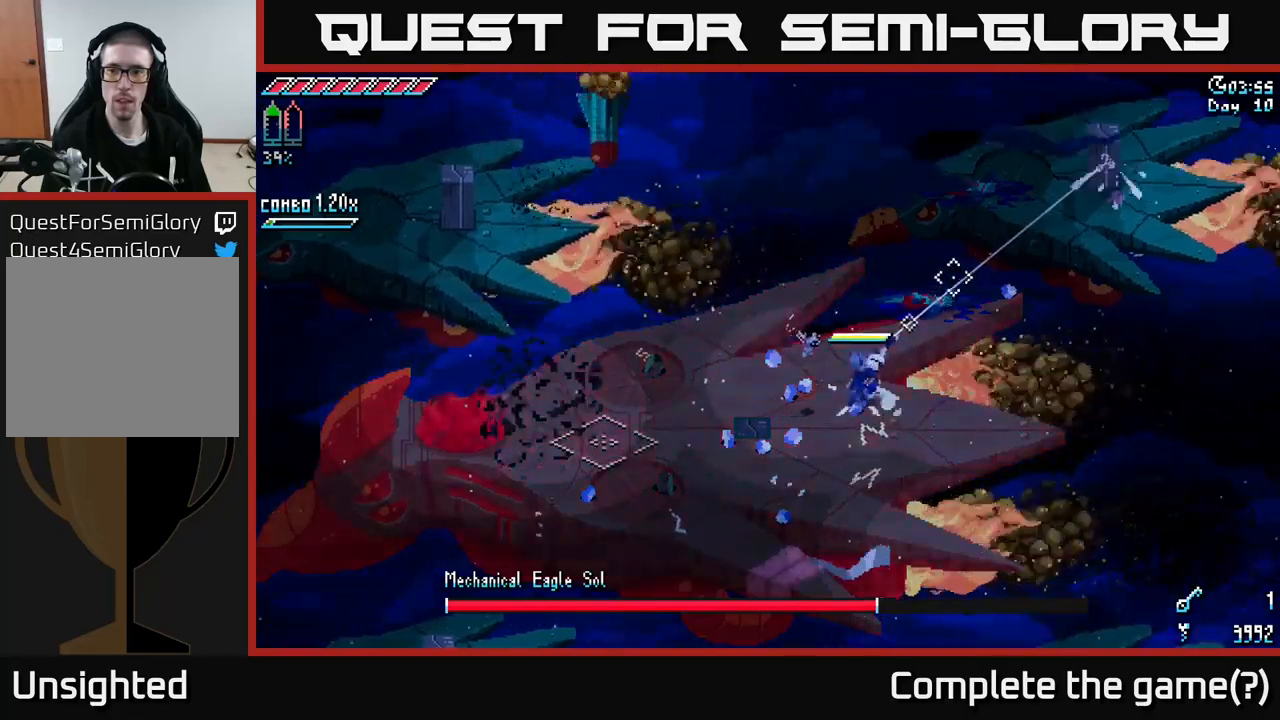
{"buttons": [], "left_stick": "left", "right_stick": "left", "events": [[267, "right_stick", "left"], [417, "left_stick", "left"]]}
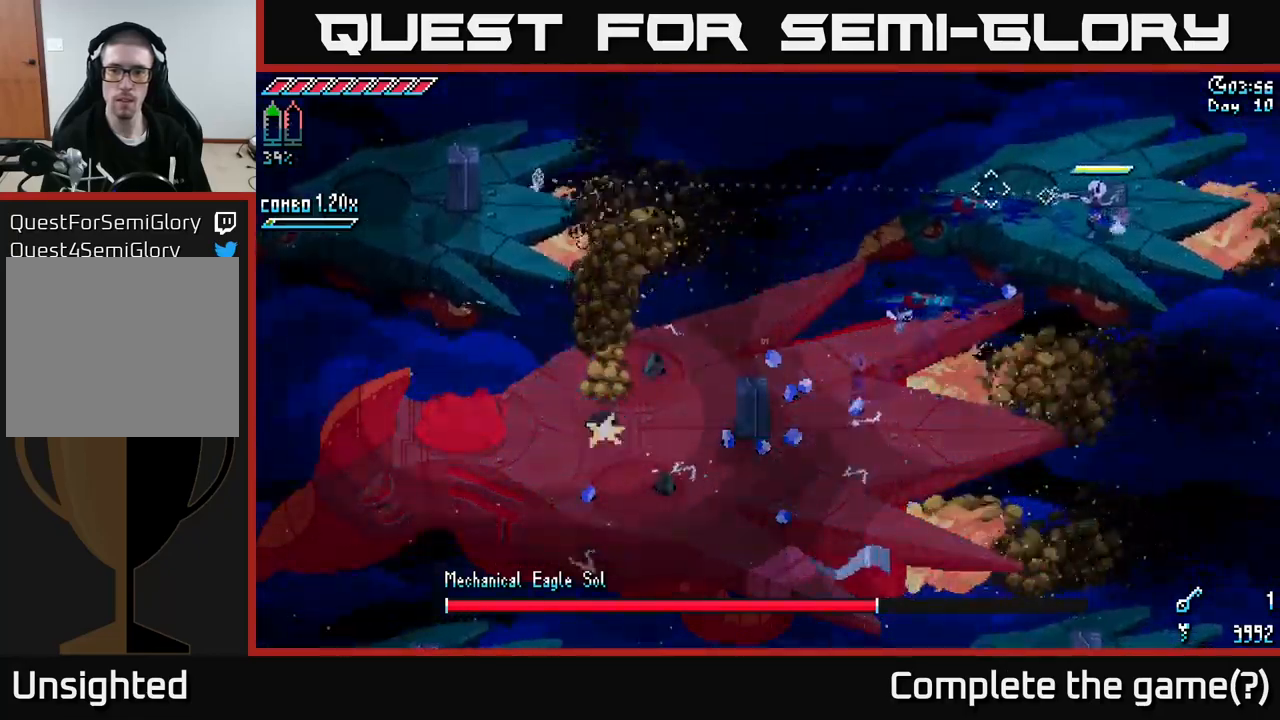
{"buttons": [], "left_stick": "center", "right_stick": "left", "events": [[50, "left_stick", "center"]]}
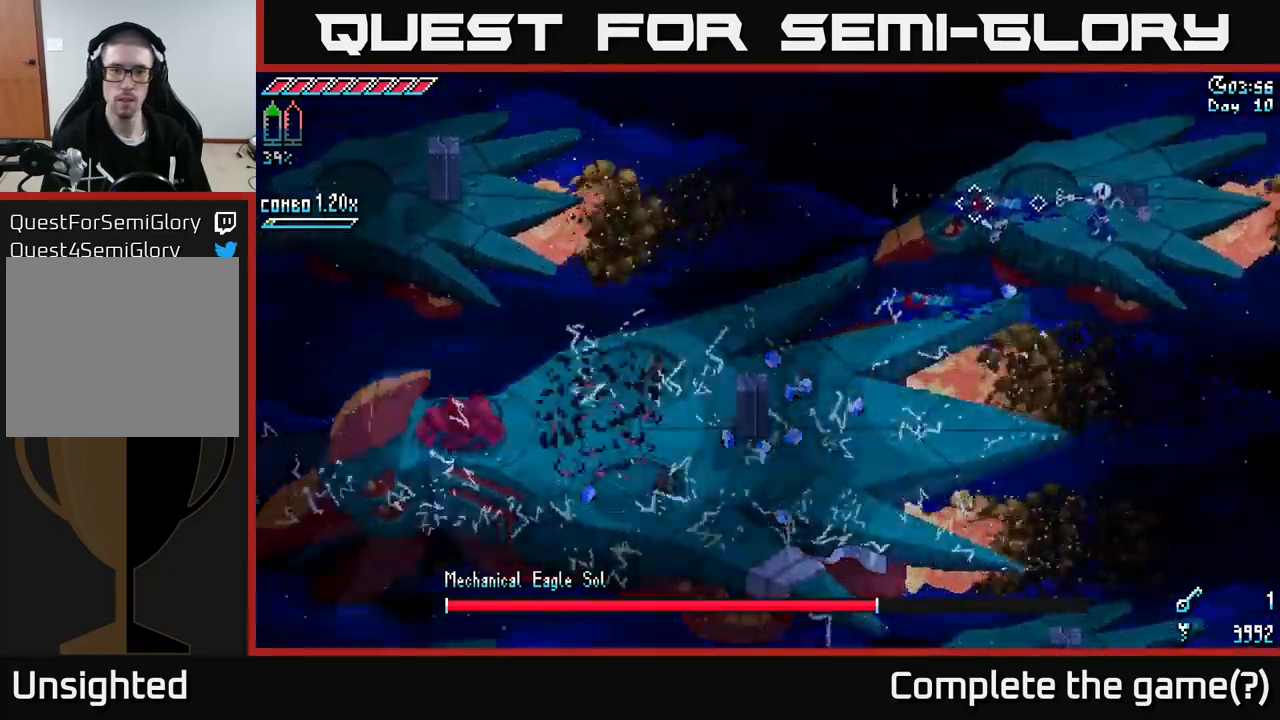
{"buttons": [], "left_stick": "center", "right_stick": "left", "events": [[384, "L2", "down"], [500, "L2", "up"]]}
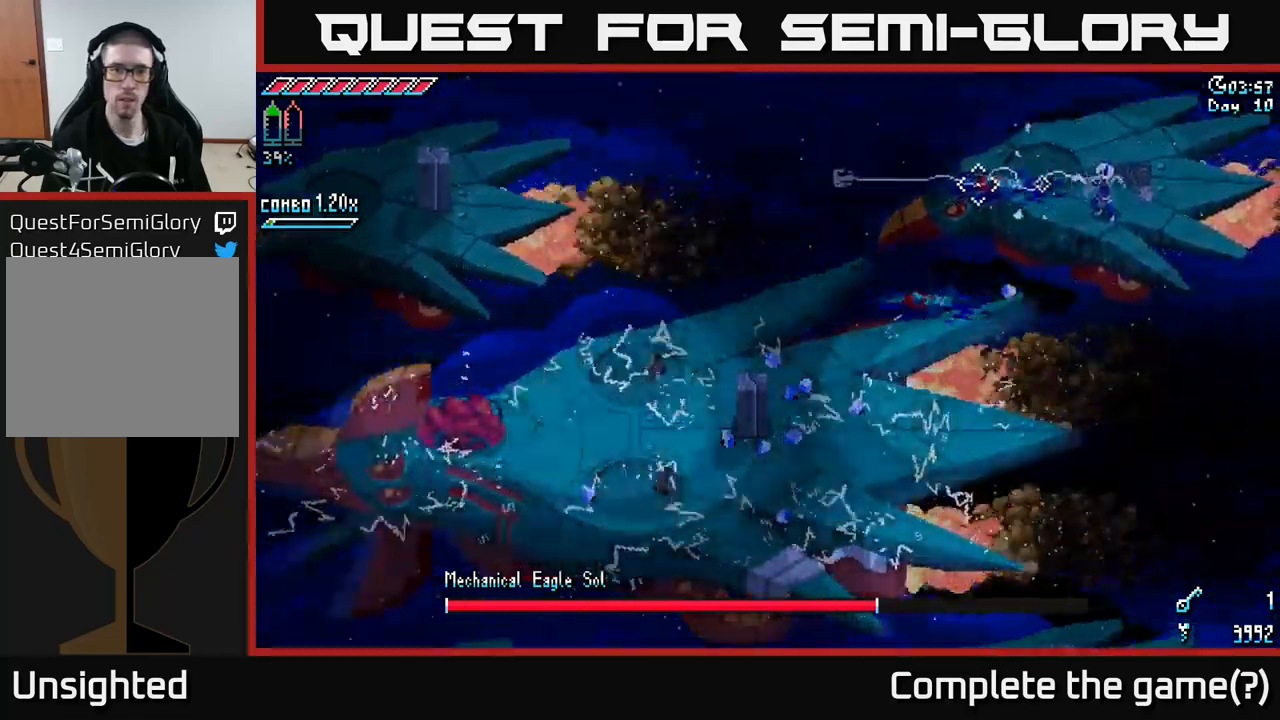
{"buttons": [], "left_stick": "center", "right_stick": "center", "events": [[500, "right_stick", "center"]]}
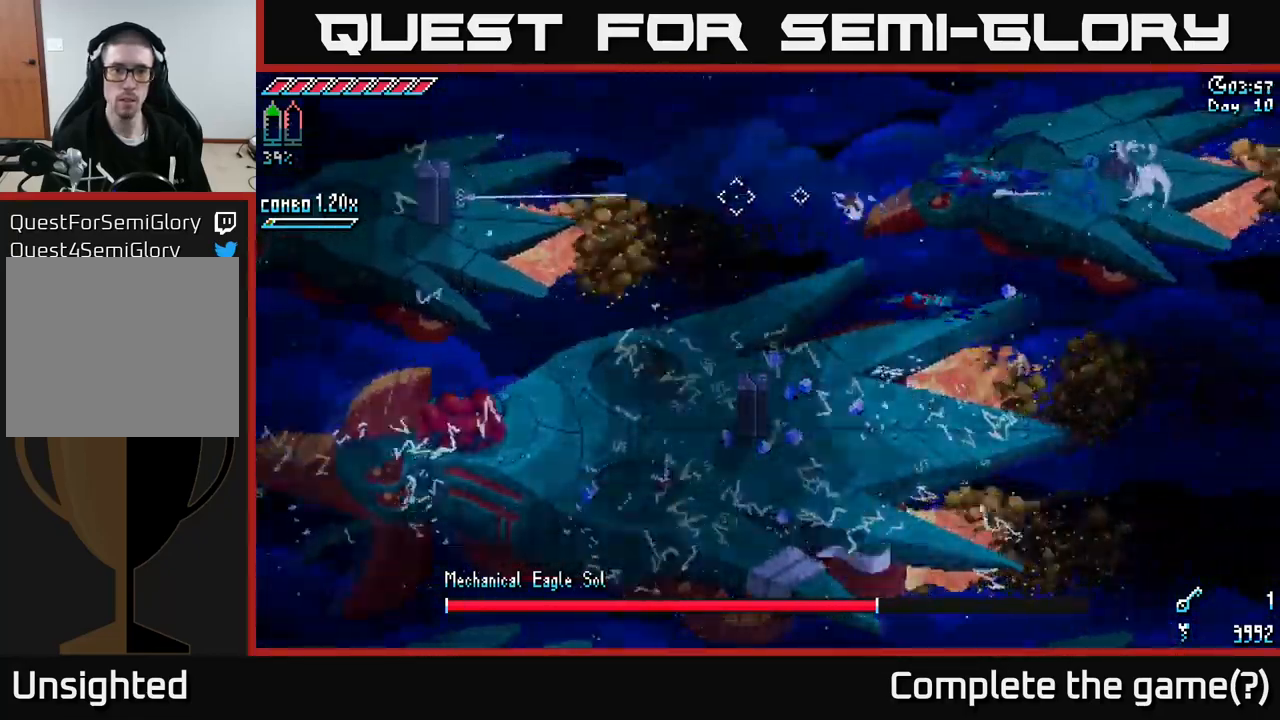
{"buttons": [], "left_stick": "center", "right_stick": "down-right", "events": [[284, "right_stick", "down-right"]]}
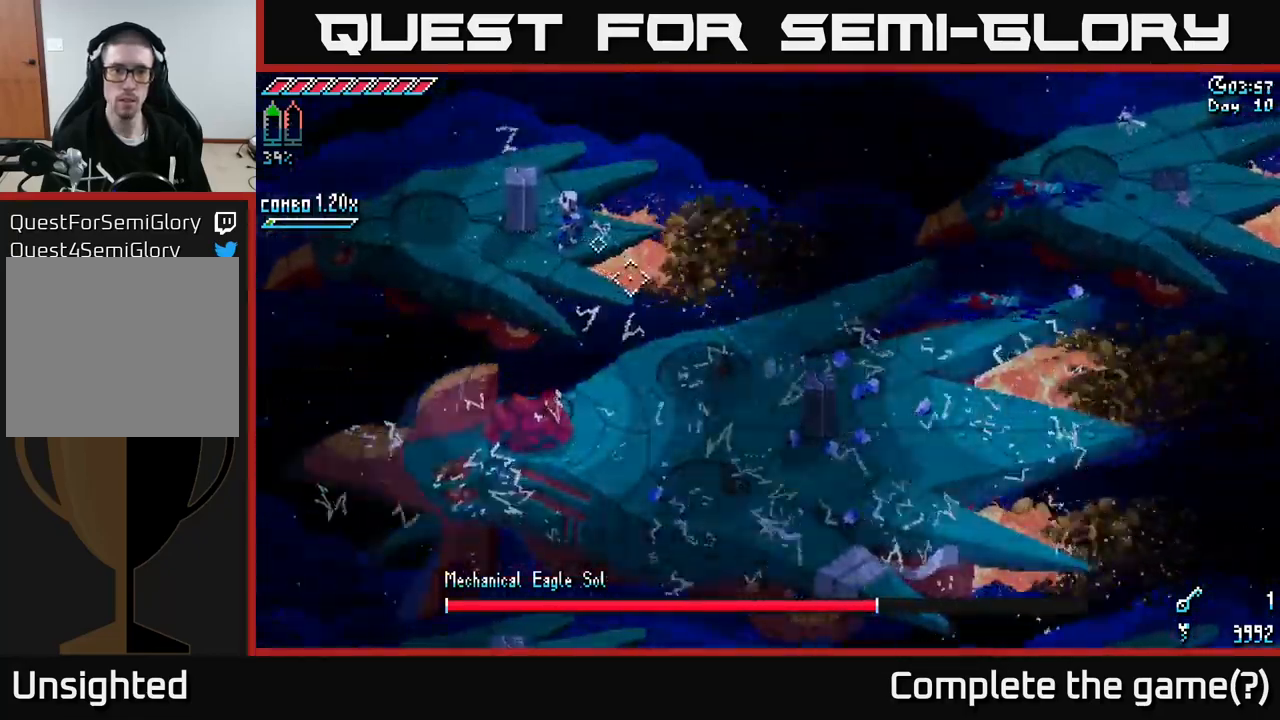
{"buttons": [], "left_stick": "center", "right_stick": "down-right", "events": []}
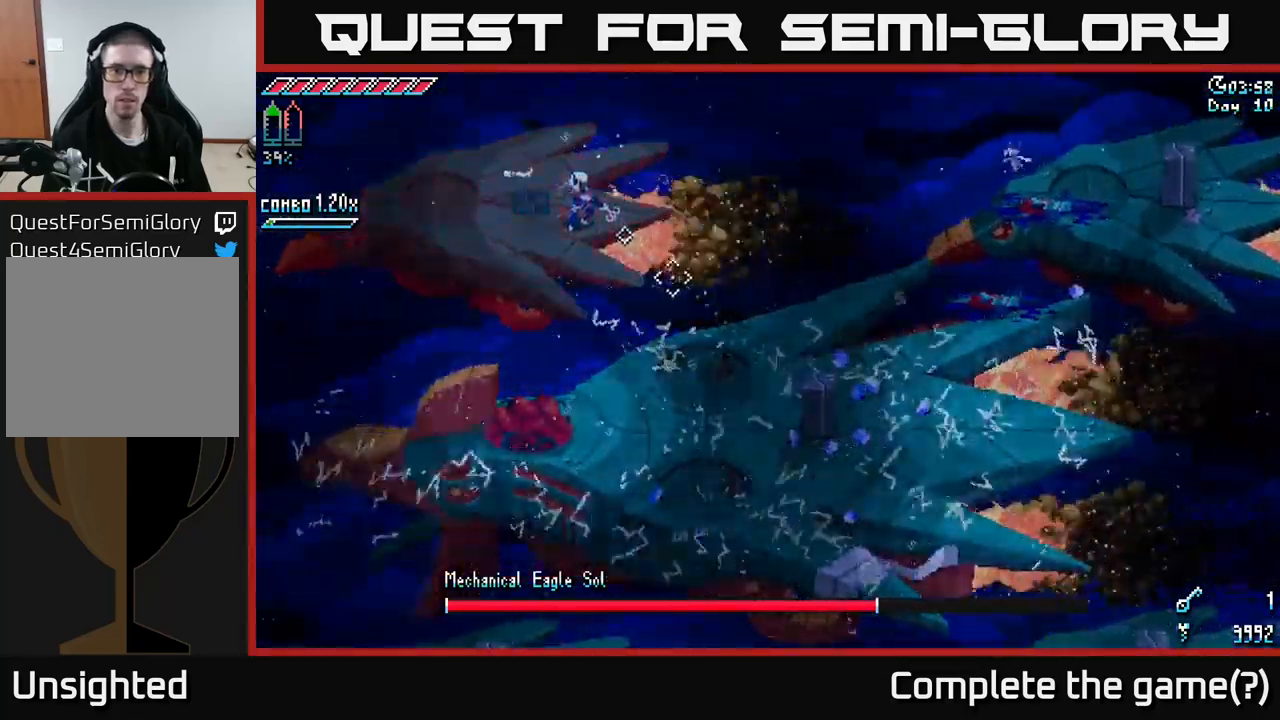
{"buttons": [], "left_stick": "center", "right_stick": "down-right", "events": [[167, "L2", "down"], [284, "L2", "up"]]}
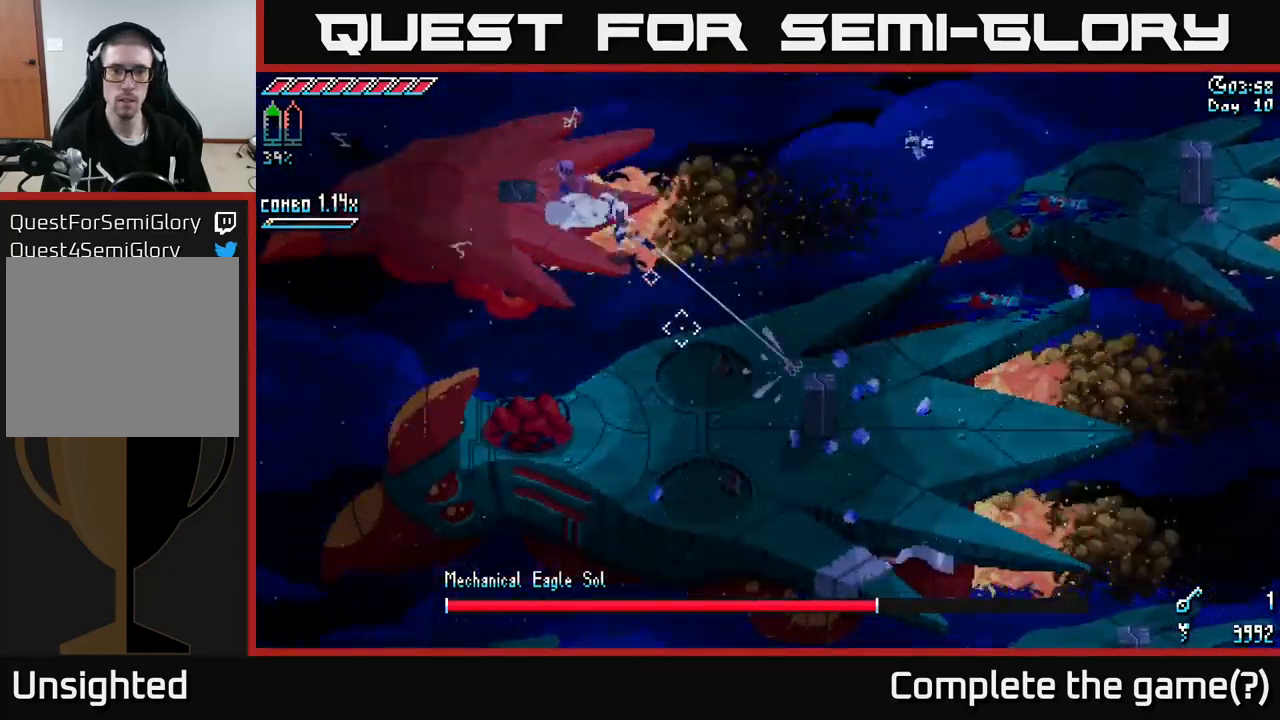
{"buttons": ["X"], "left_stick": "left", "right_stick": "center", "events": [[17, "left_stick", "left"], [50, "right_stick", "down-left"], [167, "right_stick", "center"], [284, "X", "down"]]}
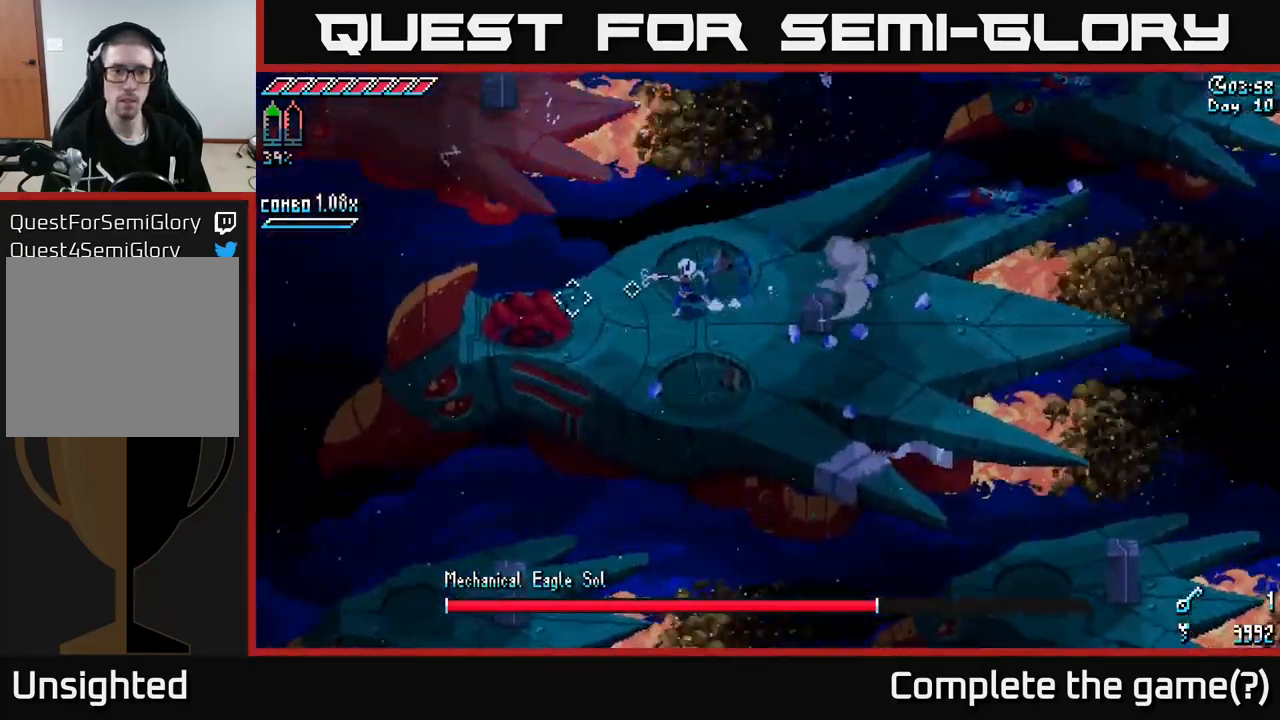
{"buttons": [], "left_stick": "center", "right_stick": "center", "events": [[84, "R2", "down"], [100, "X", "up"], [184, "R2", "up"], [200, "left_stick", "center"]]}
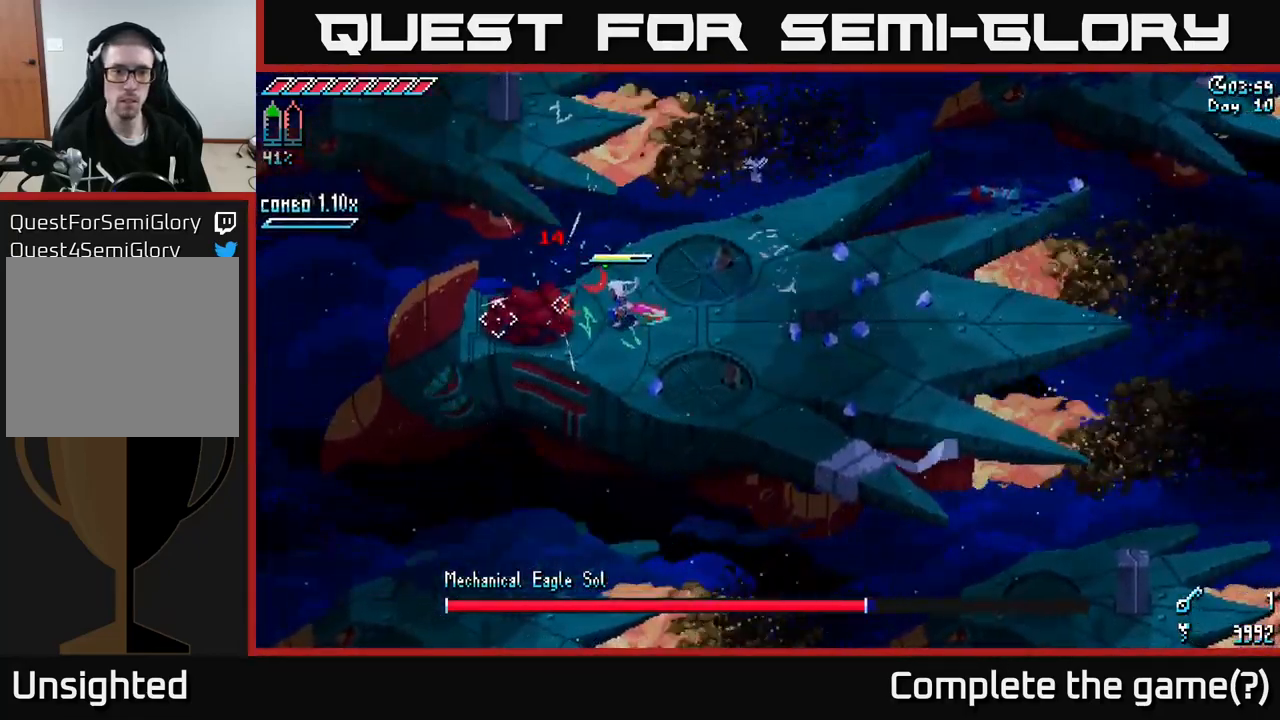
{"buttons": [], "left_stick": "center", "right_stick": "center", "events": [[50, "left_stick", "left"], [67, "R2", "down"], [184, "left_stick", "center"], [217, "R2", "up"]]}
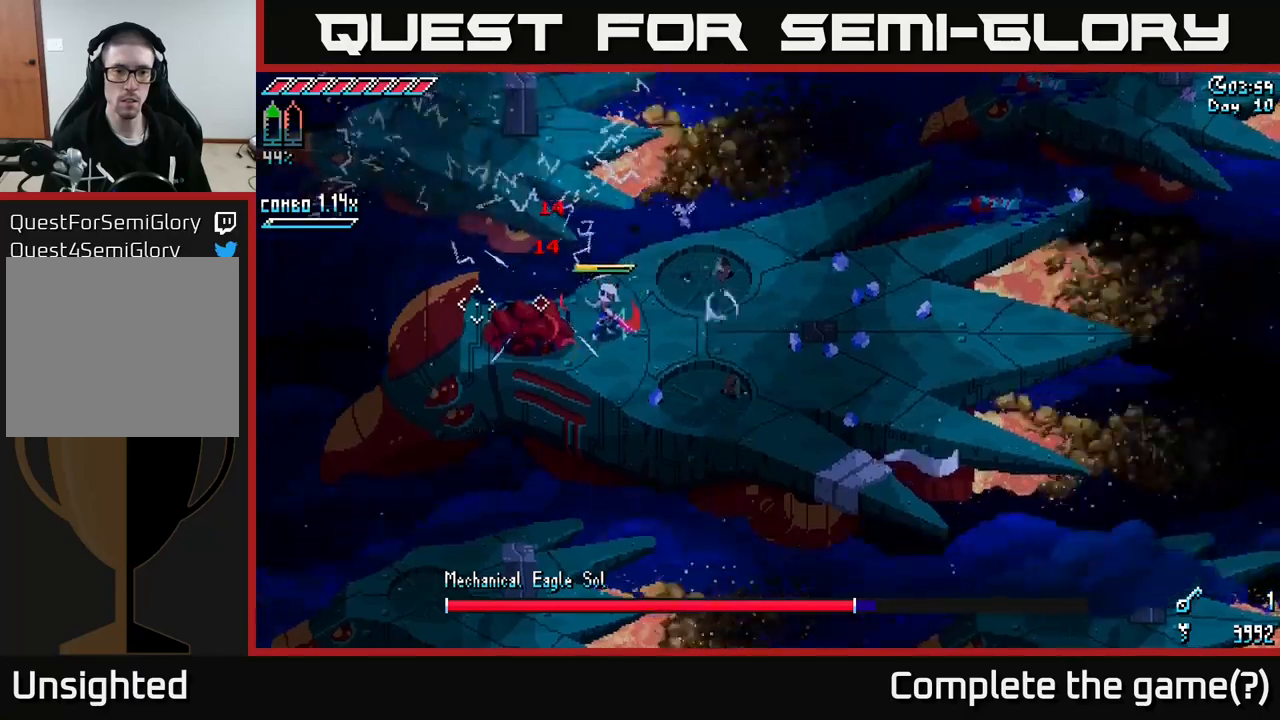
{"buttons": [], "left_stick": "right", "right_stick": "right", "events": [[50, "R2", "down"], [183, "left_stick", "right"], [217, "R2", "up"], [317, "right_stick", "right"]]}
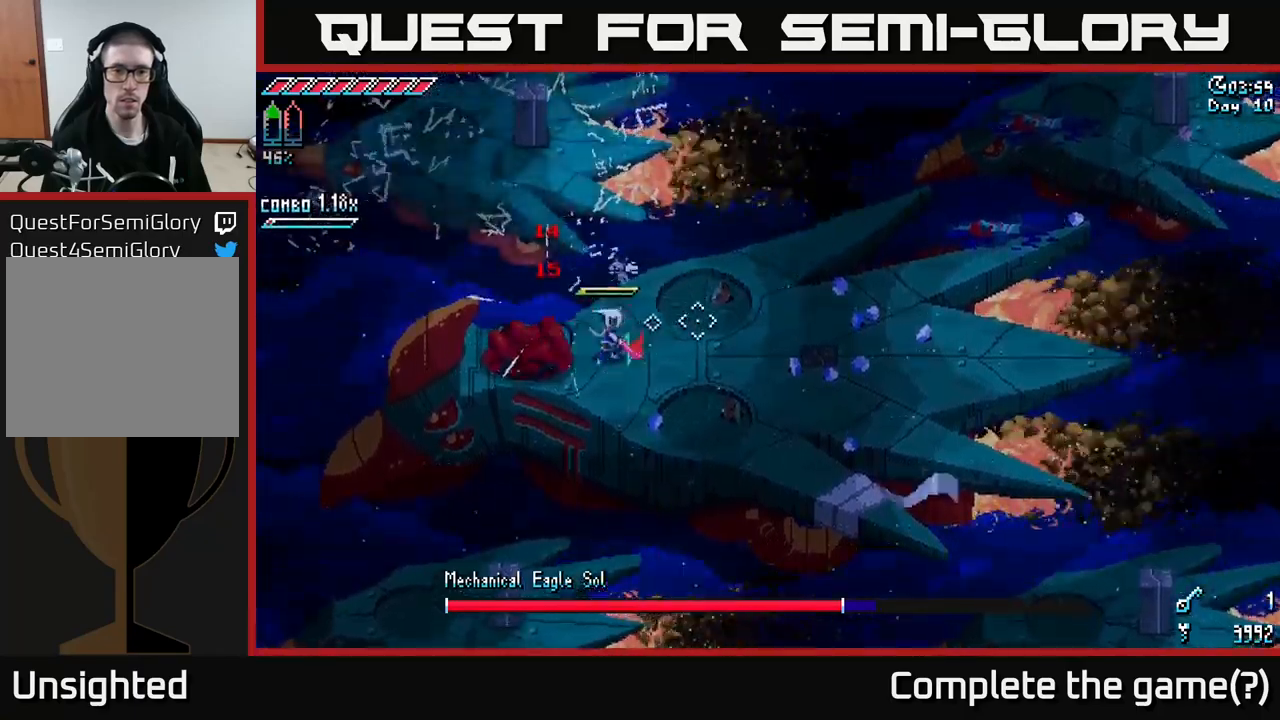
{"buttons": [], "left_stick": "right", "right_stick": "down-left", "events": [[333, "right_stick", "down"], [450, "right_stick", "down-left"]]}
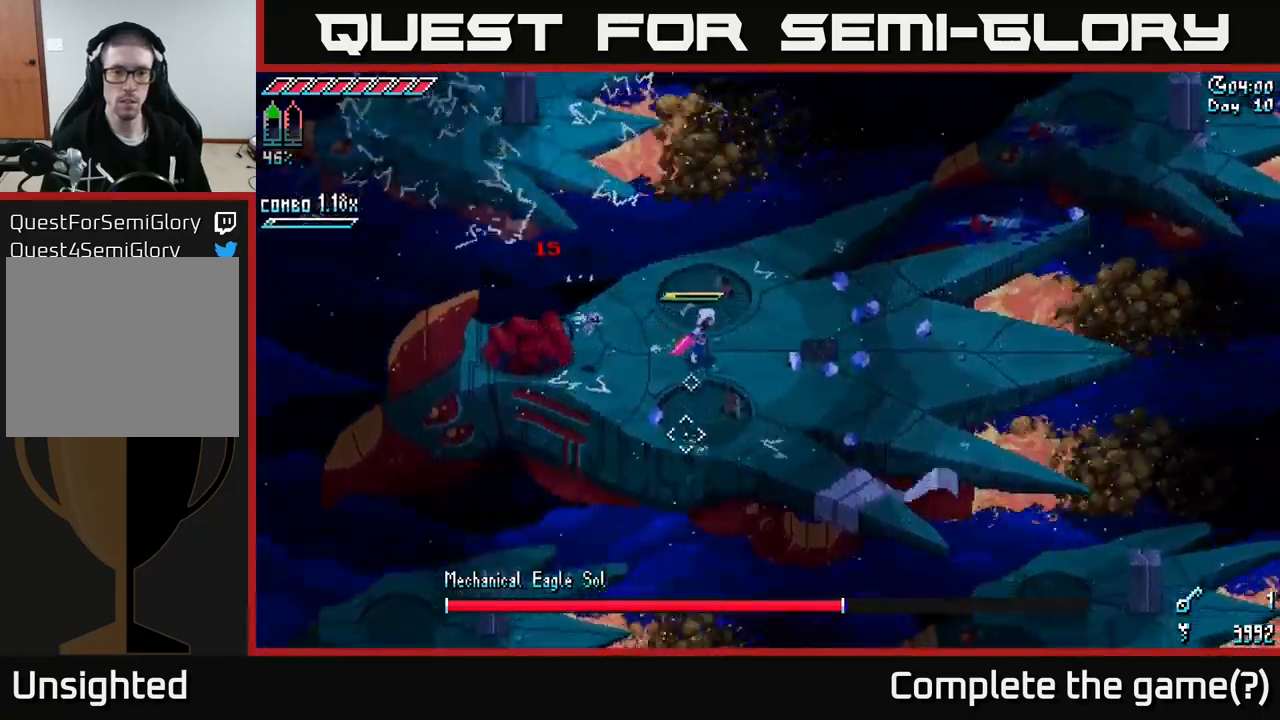
{"buttons": [], "left_stick": "center", "right_stick": "down-left", "events": [[350, "left_stick", "center"]]}
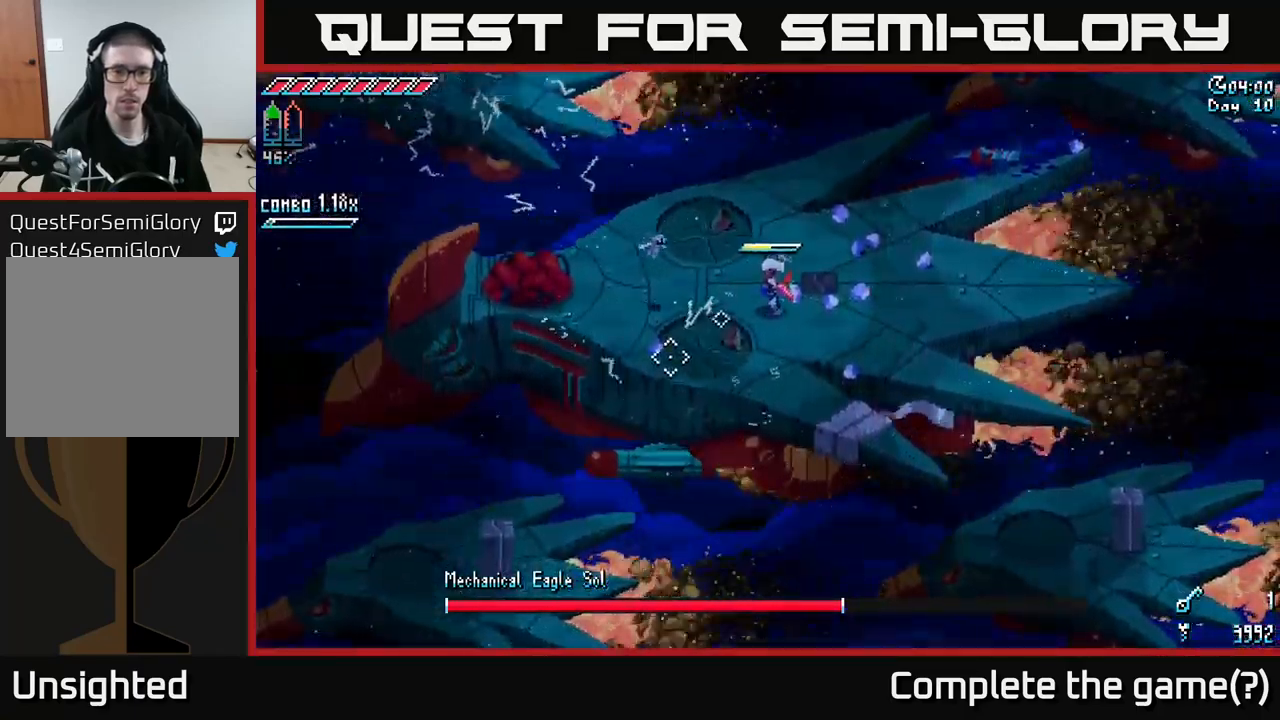
{"buttons": [], "left_stick": "center", "right_stick": "down-left", "events": [[283, "left_stick", "up"], [450, "left_stick", "center"]]}
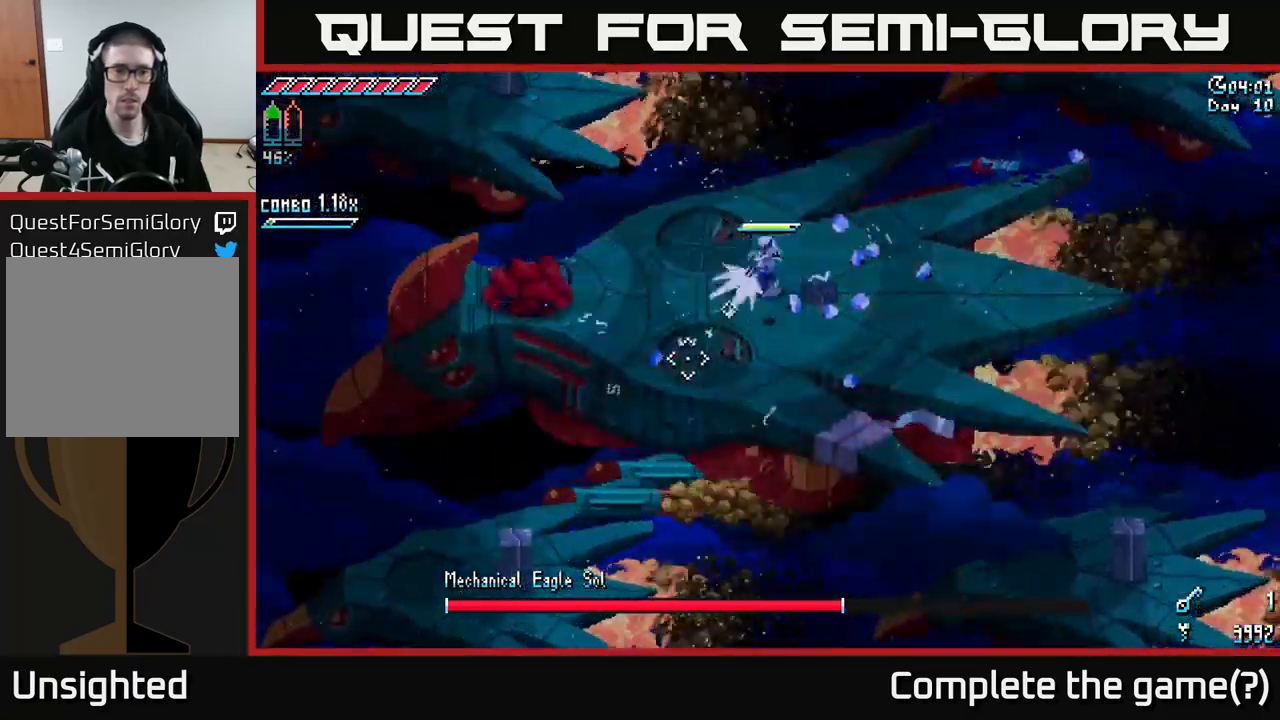
{"buttons": [], "left_stick": "center", "right_stick": "down-left", "events": [[17, "L2", "down"], [150, "L2", "up"]]}
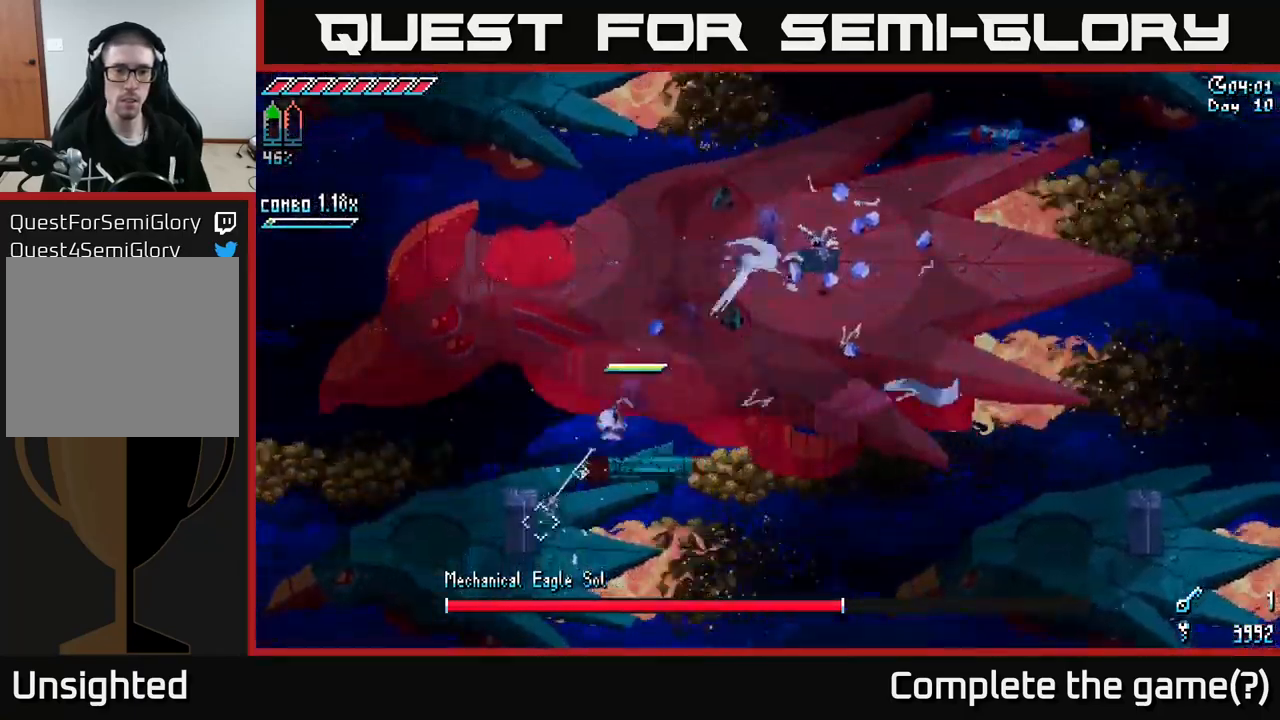
{"buttons": [], "left_stick": "center", "right_stick": "right", "events": [[33, "right_stick", "center"], [117, "left_stick", "down"], [200, "right_stick", "right"], [350, "left_stick", "center"]]}
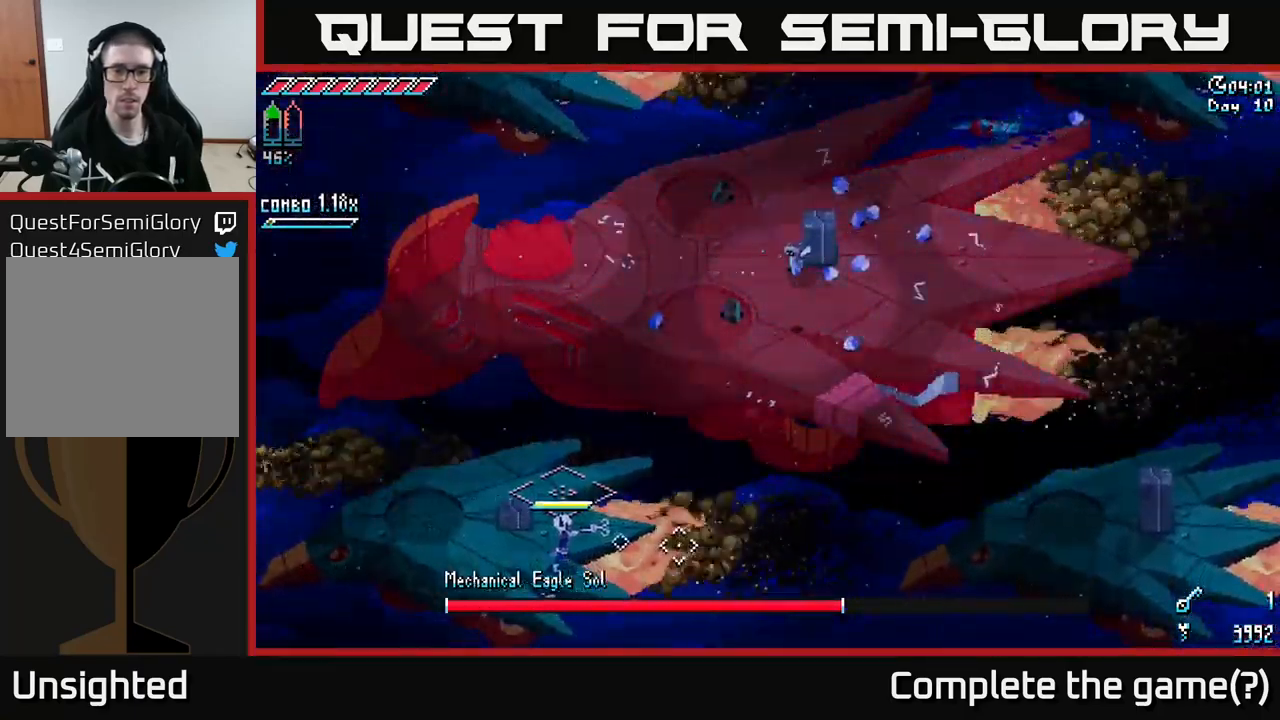
{"buttons": ["L2"], "left_stick": "center", "right_stick": "right", "events": [[200, "left_stick", "up"], [283, "left_stick", "center"], [467, "L2", "down"]]}